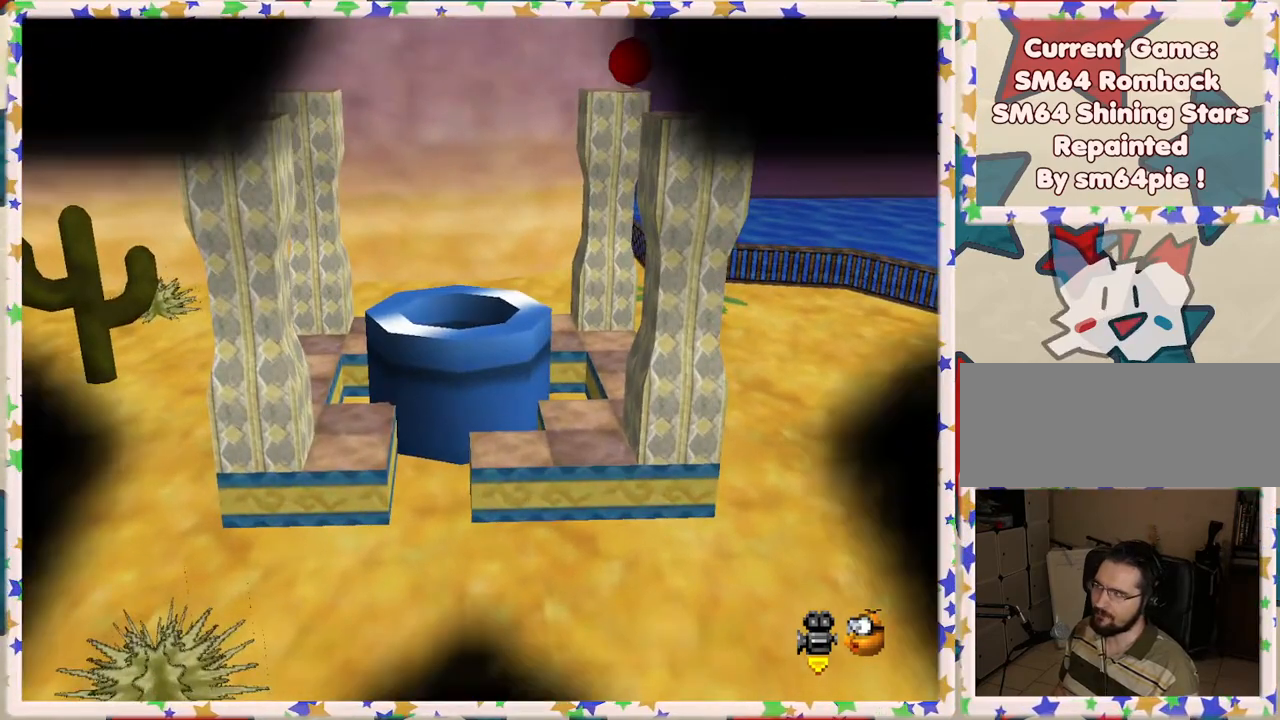
Gameplay with a controller (Nintendo layout); each line is a JSON object with the inputs held at the frame after it. "events" lists button and stick changes between this image and that frame as [ms after this image, input, new state], when the widget could be followed in between. Not read: L3 R3.
{"buttons": [], "left_stick": "center", "events": []}
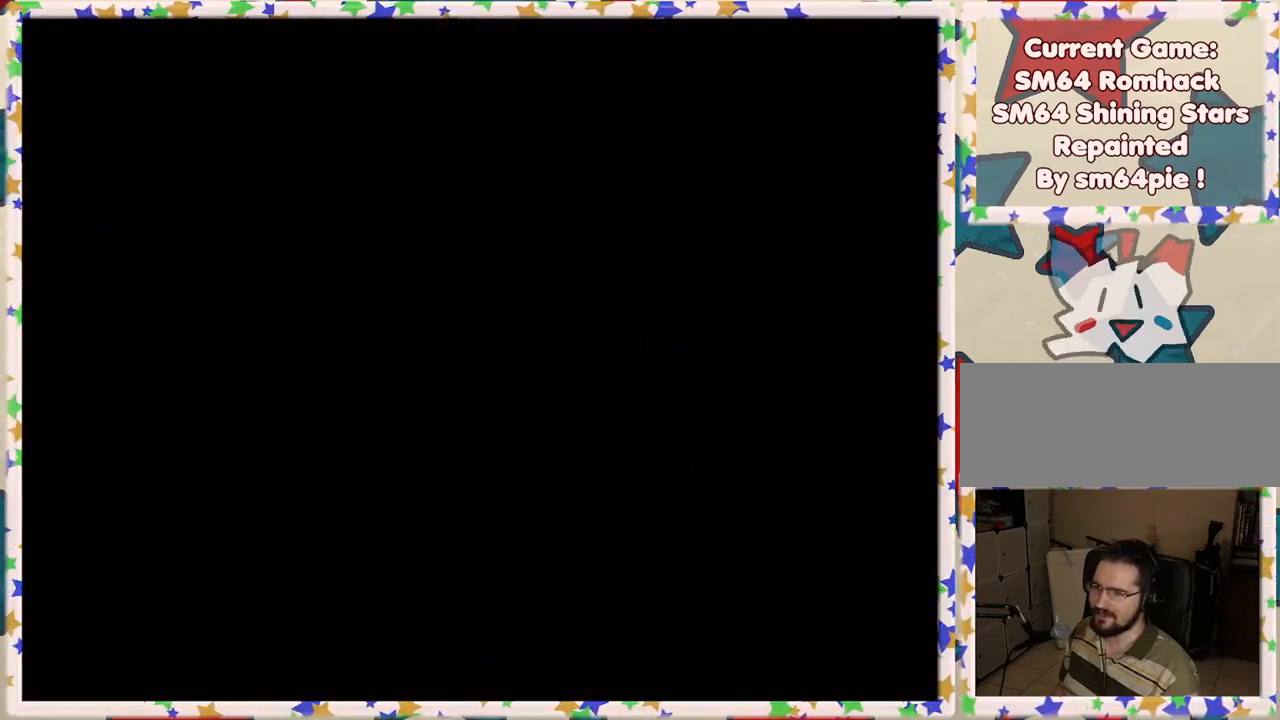
{"buttons": [], "left_stick": "center", "events": []}
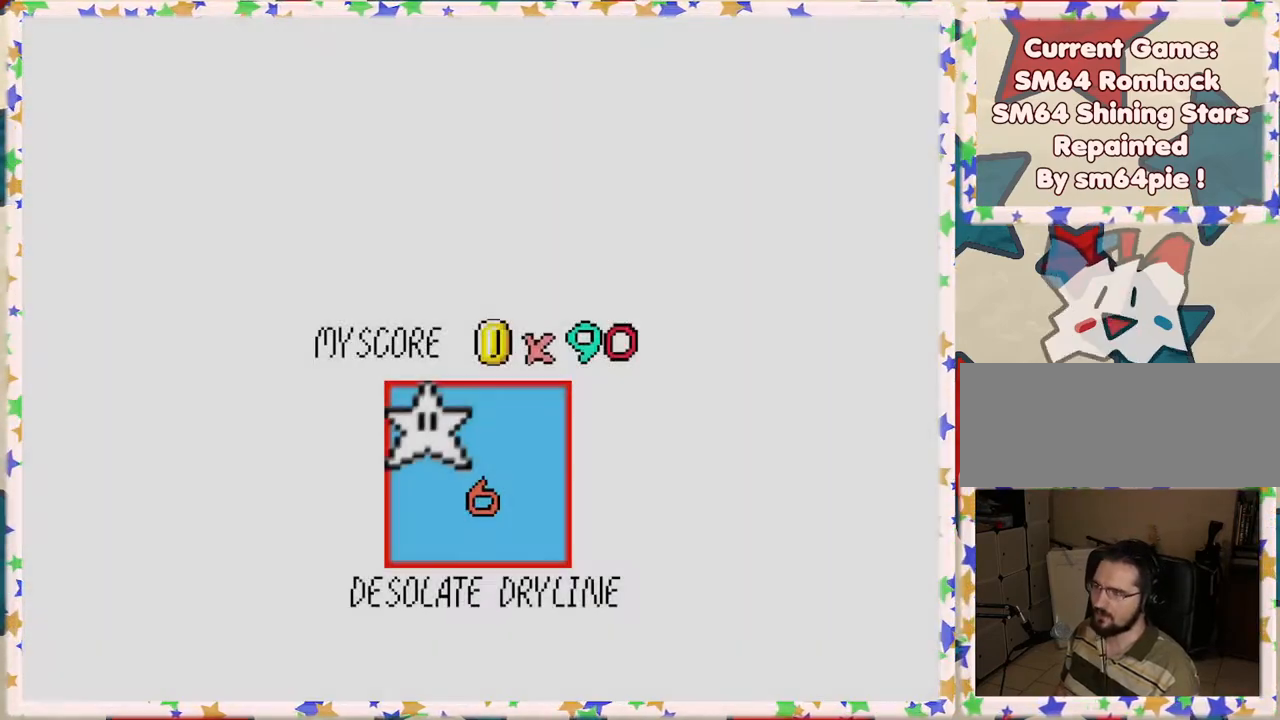
{"buttons": [], "left_stick": "center", "events": []}
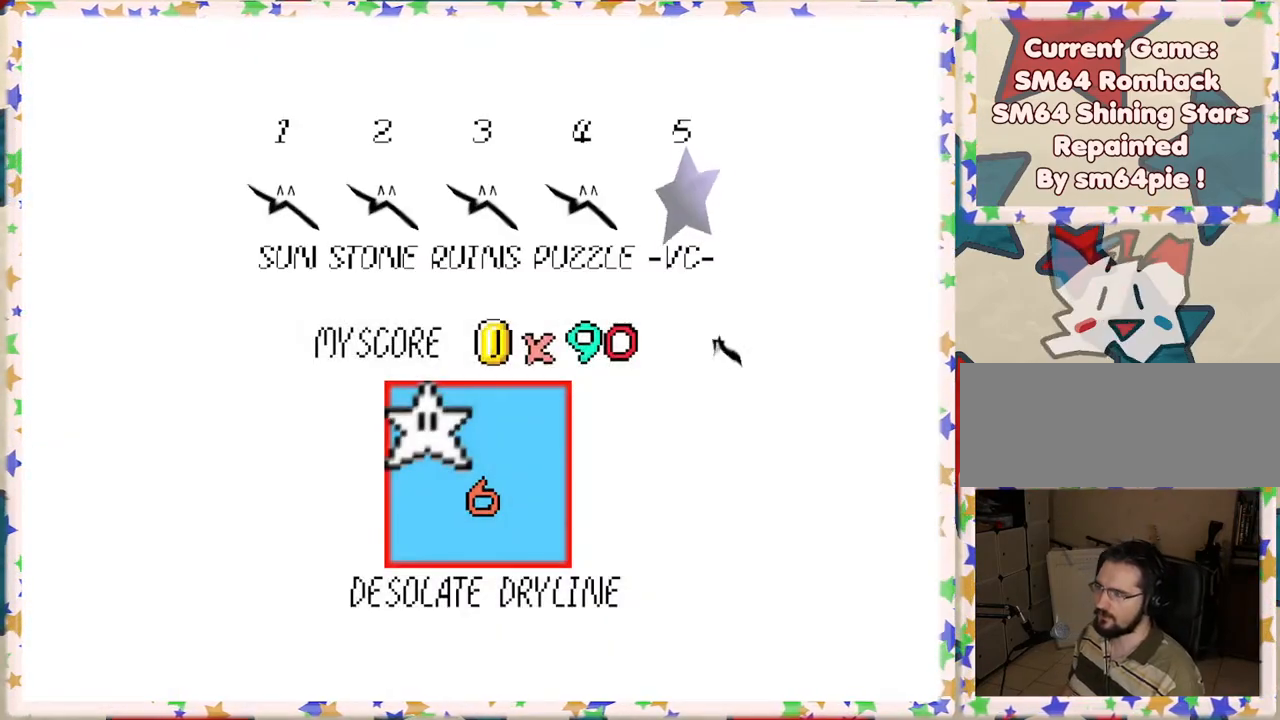
{"buttons": [], "left_stick": "center", "events": []}
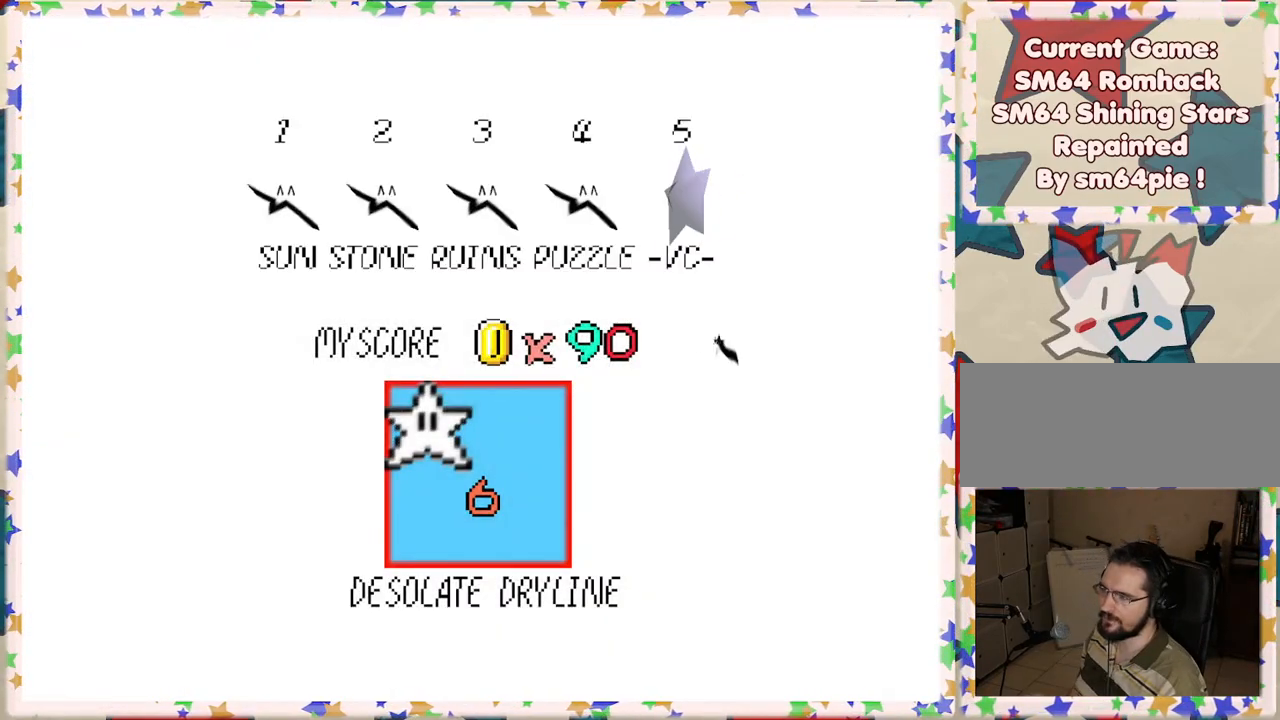
{"buttons": ["A"], "left_stick": "center", "events": [[383, "A", "down"]]}
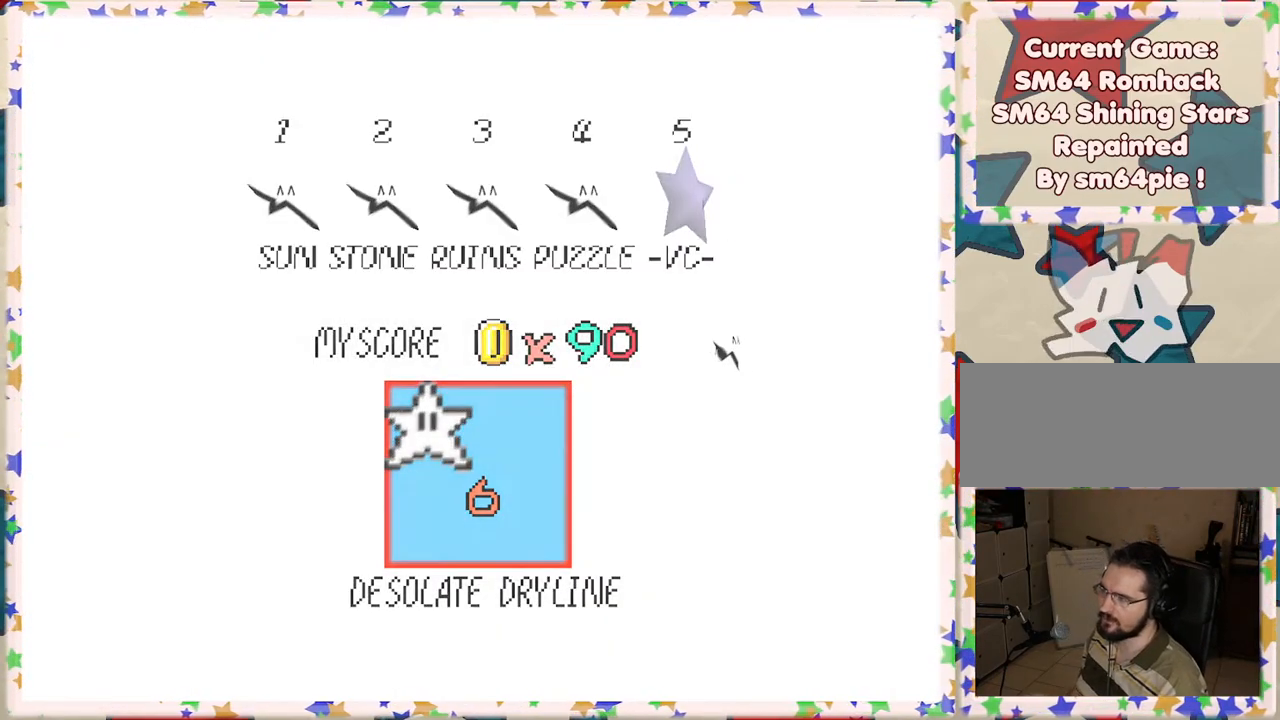
{"buttons": [], "left_stick": "center", "events": [[67, "A", "up"]]}
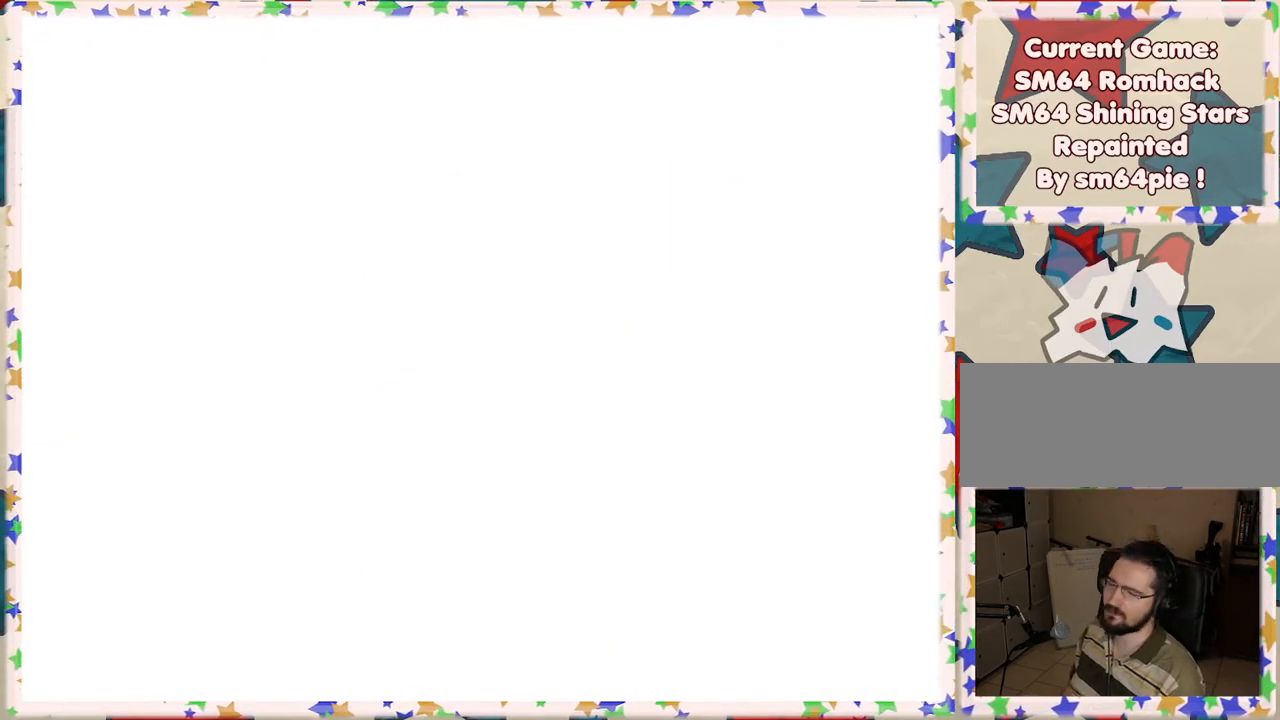
{"buttons": [], "left_stick": "center", "events": []}
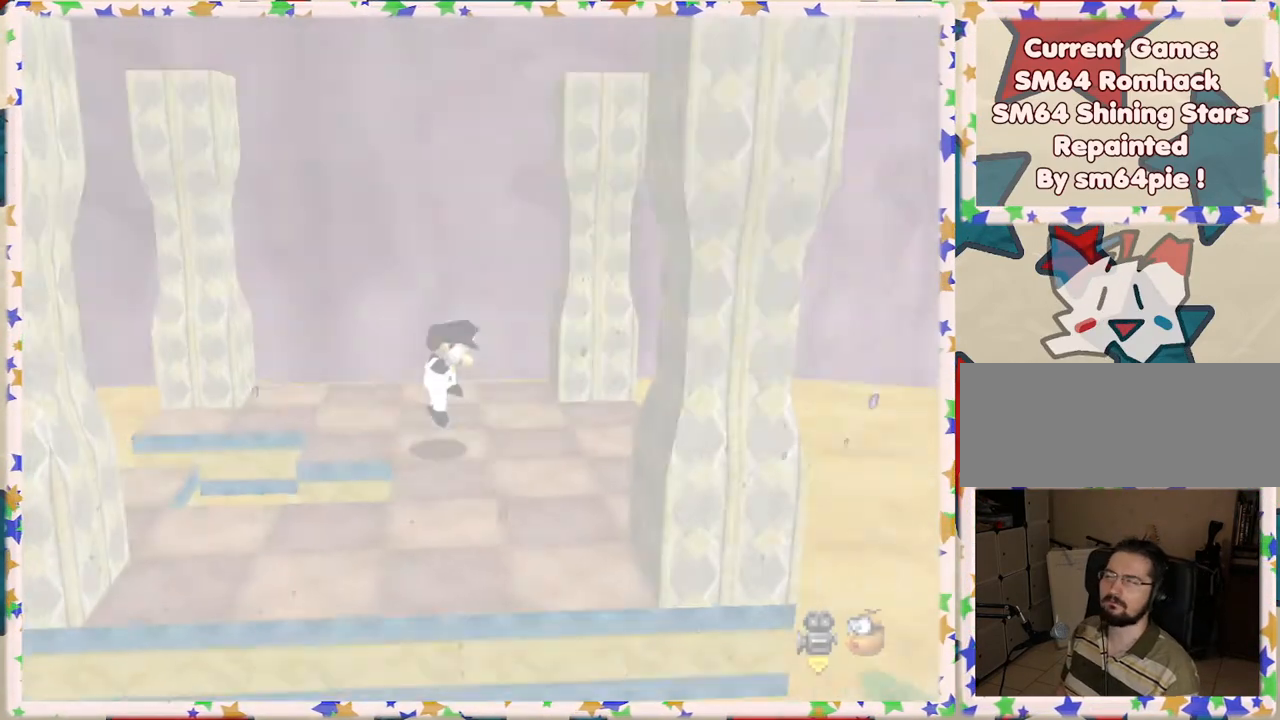
{"buttons": [], "left_stick": "center", "events": []}
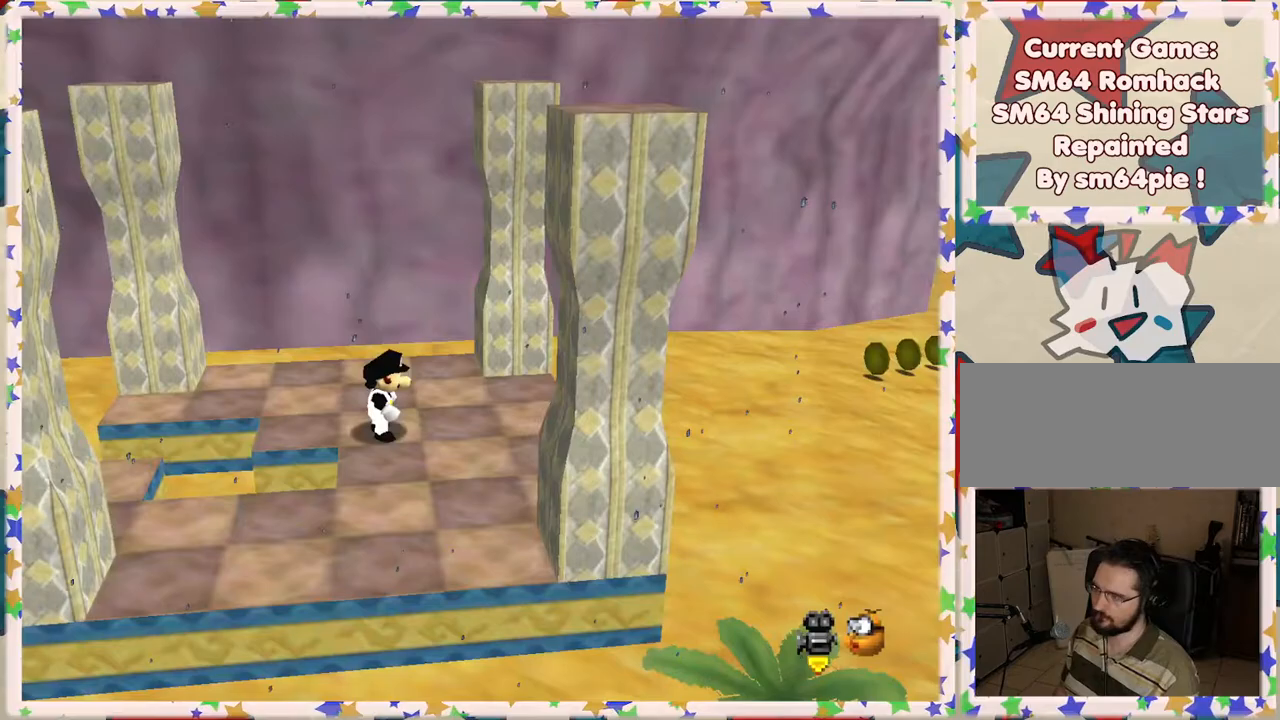
{"buttons": [], "left_stick": "right", "events": [[150, "left_stick", "right"]]}
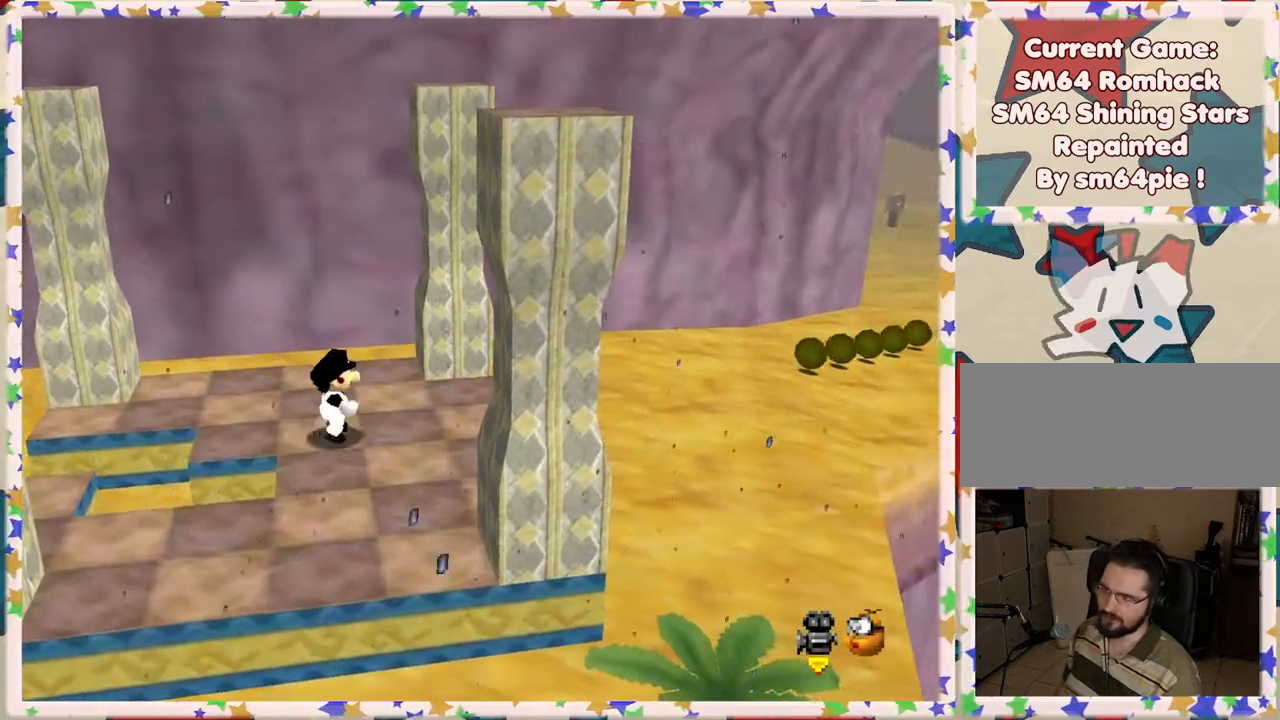
{"buttons": ["A"], "left_stick": "up-right", "events": [[333, "left_stick", "up-right"], [467, "A", "down"]]}
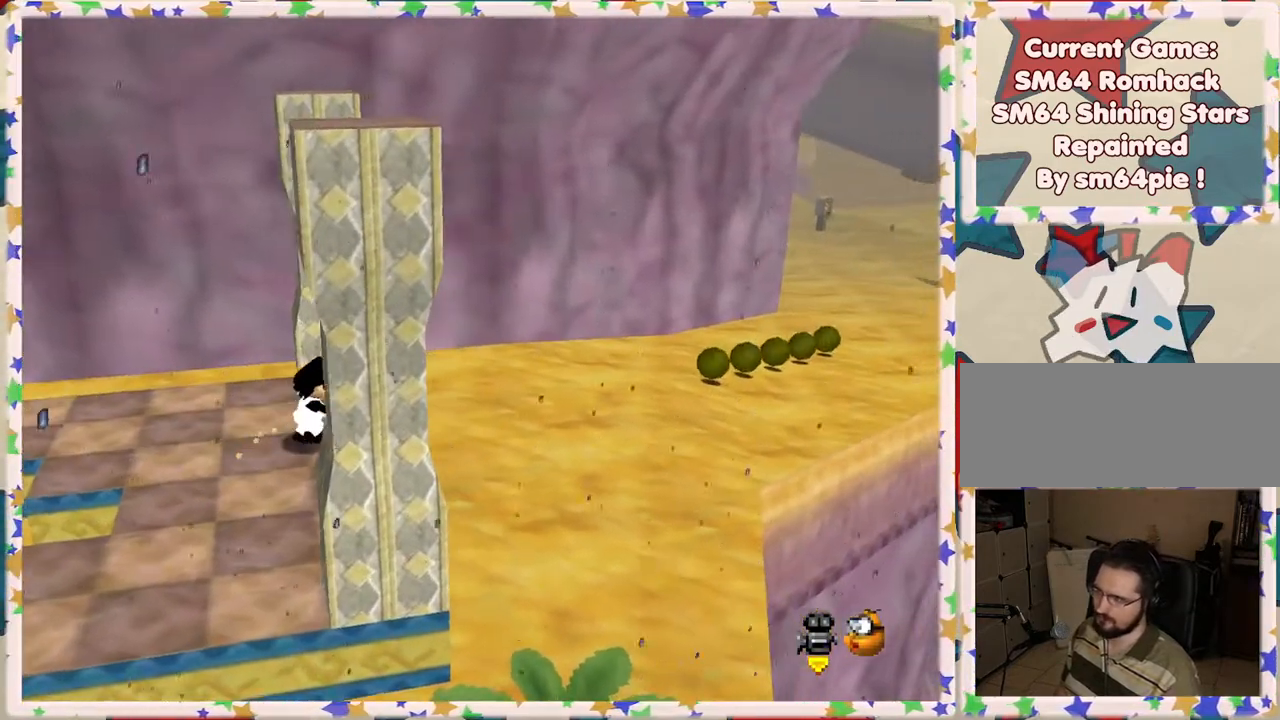
{"buttons": [], "left_stick": "up-right", "events": [[67, "A", "up"], [250, "B", "down"], [367, "B", "up"]]}
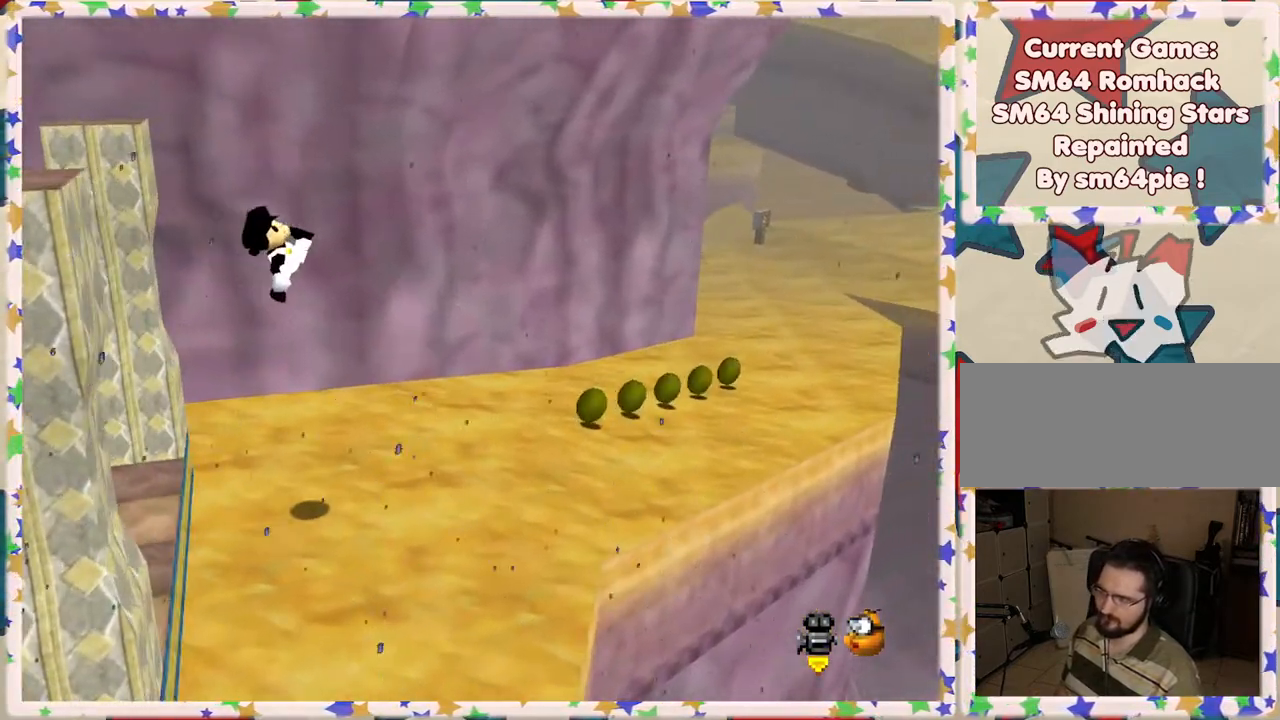
{"buttons": ["C_LEFT"], "left_stick": "up-right", "events": [[483, "C_LEFT", "down"]]}
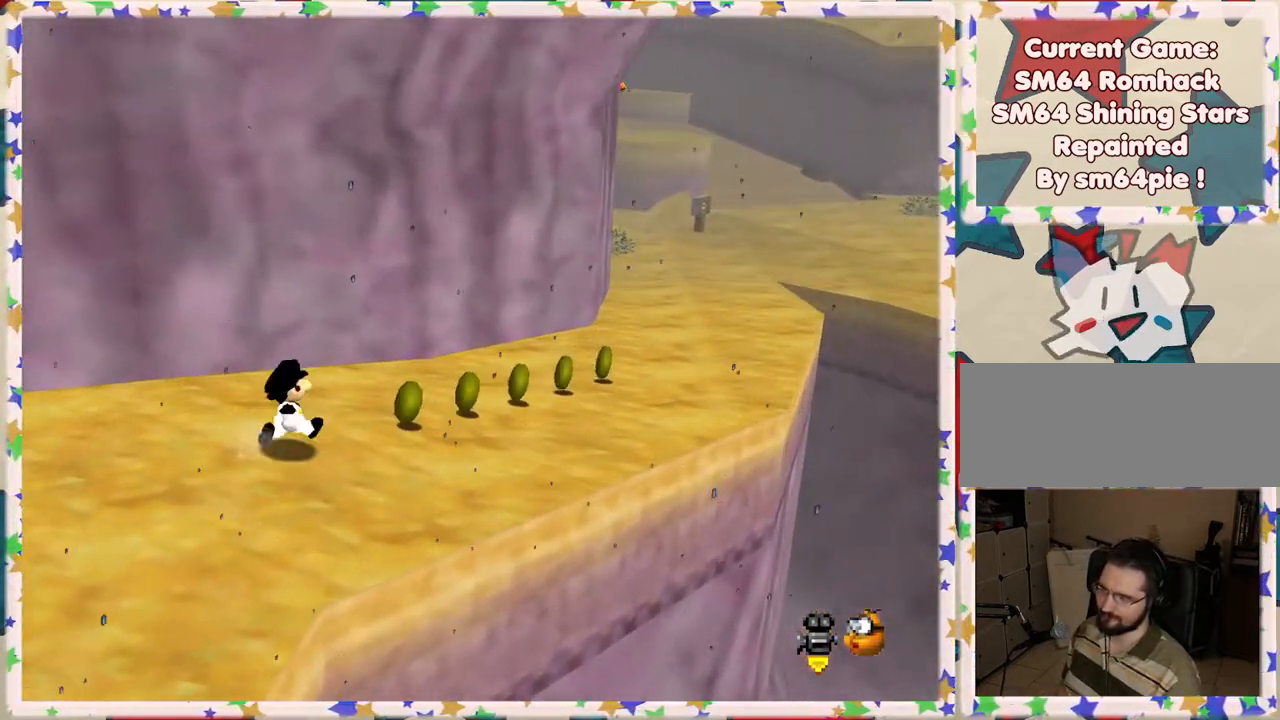
{"buttons": [], "left_stick": "up", "events": [[100, "C_LEFT", "up"], [317, "left_stick", "up"]]}
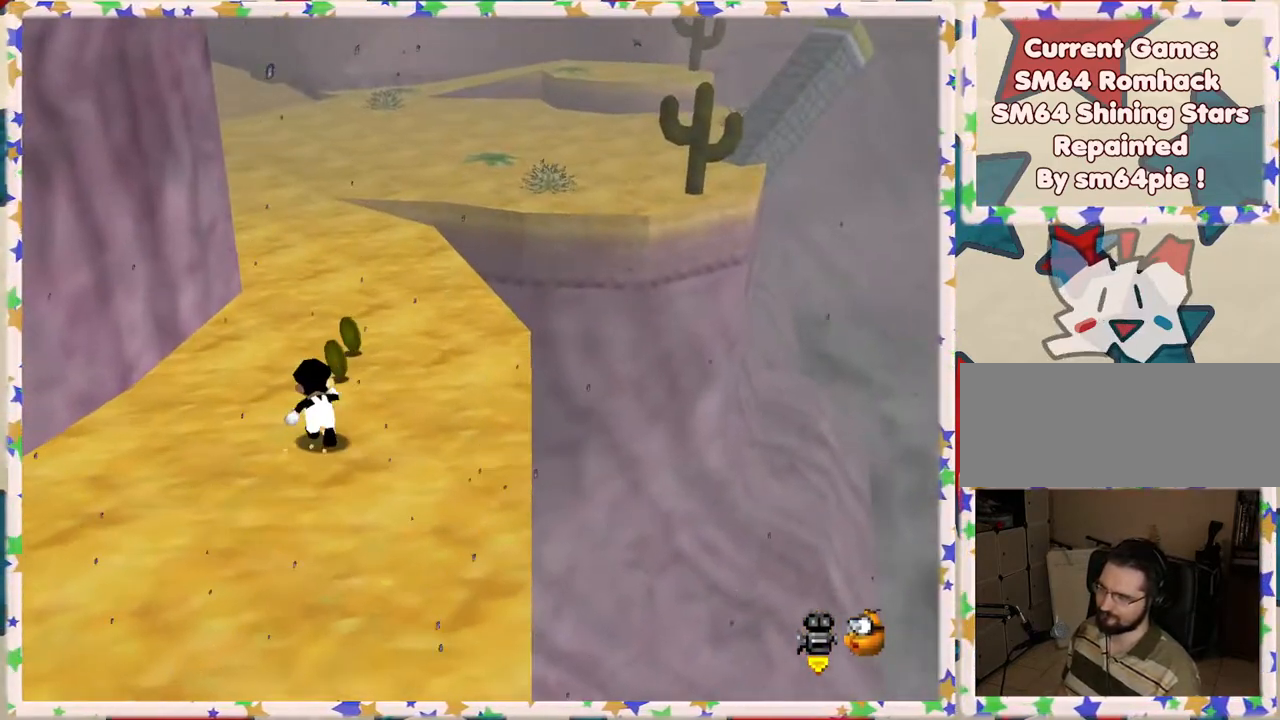
{"buttons": [], "left_stick": "up", "events": []}
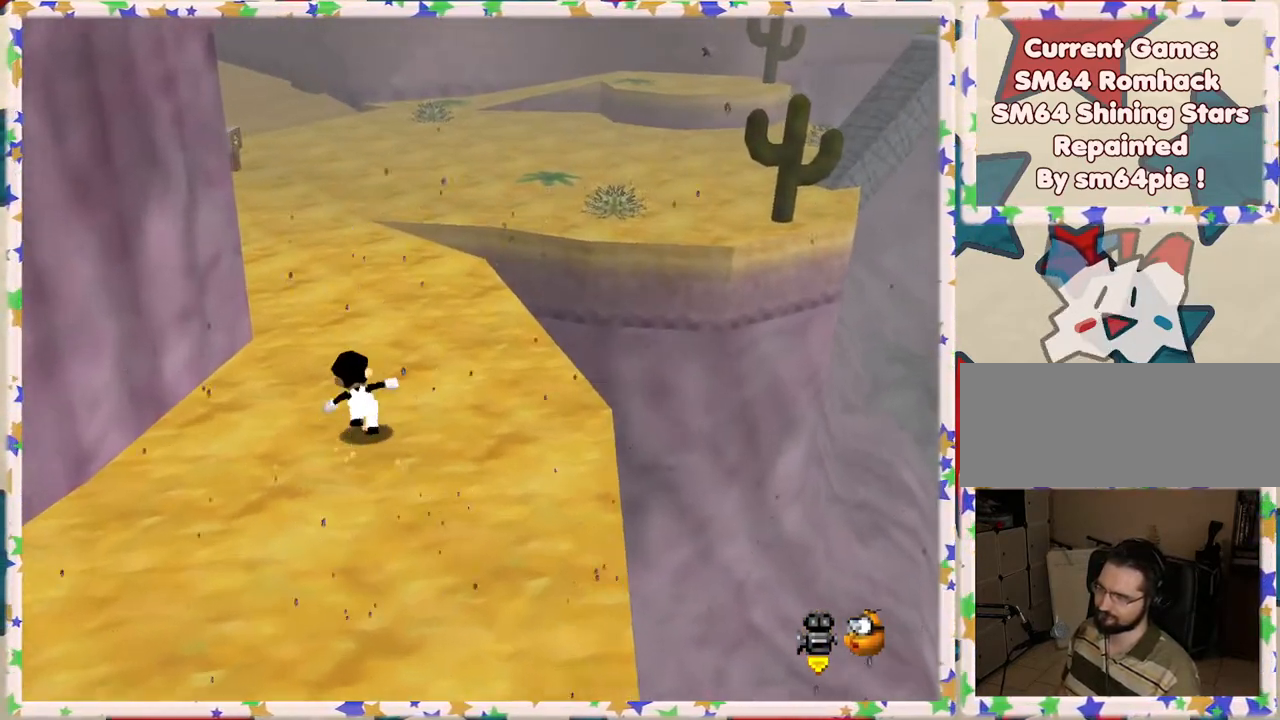
{"buttons": ["Z"], "left_stick": "up", "events": [[217, "Z", "down"], [283, "A", "down"], [483, "A", "up"]]}
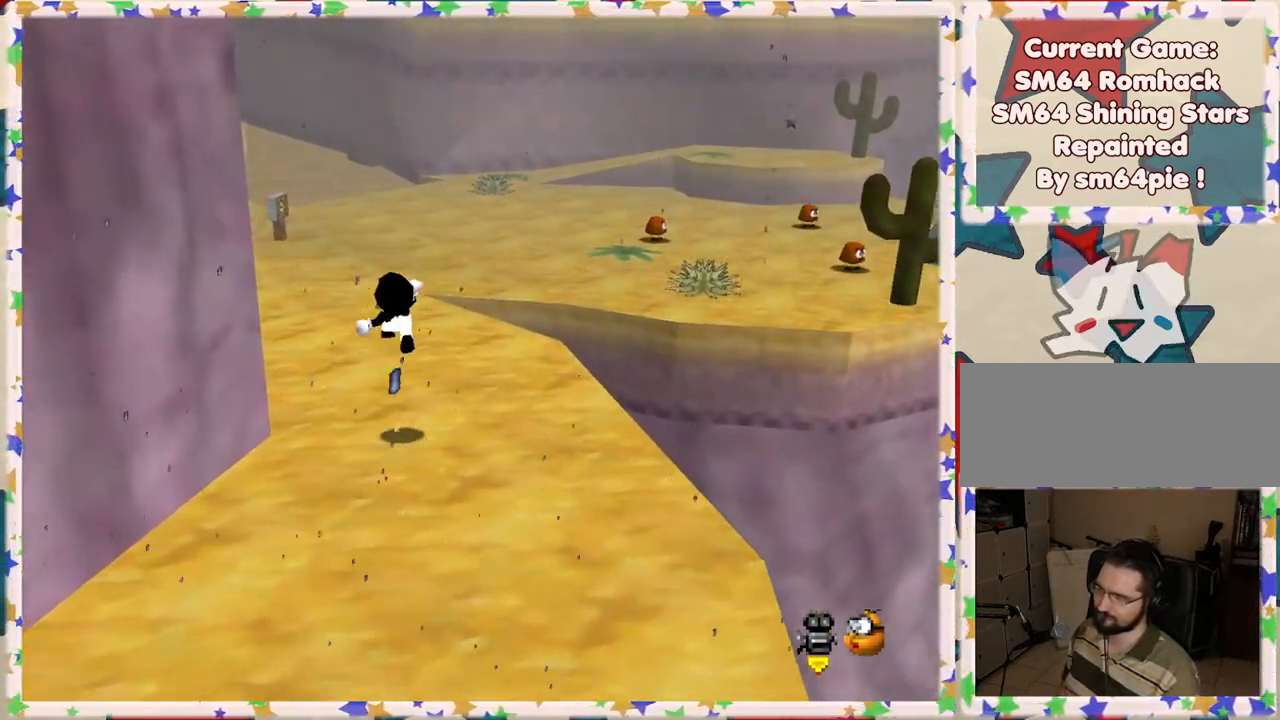
{"buttons": [], "left_stick": "up-left", "events": [[17, "left_stick", "up-left"], [150, "Z", "up"]]}
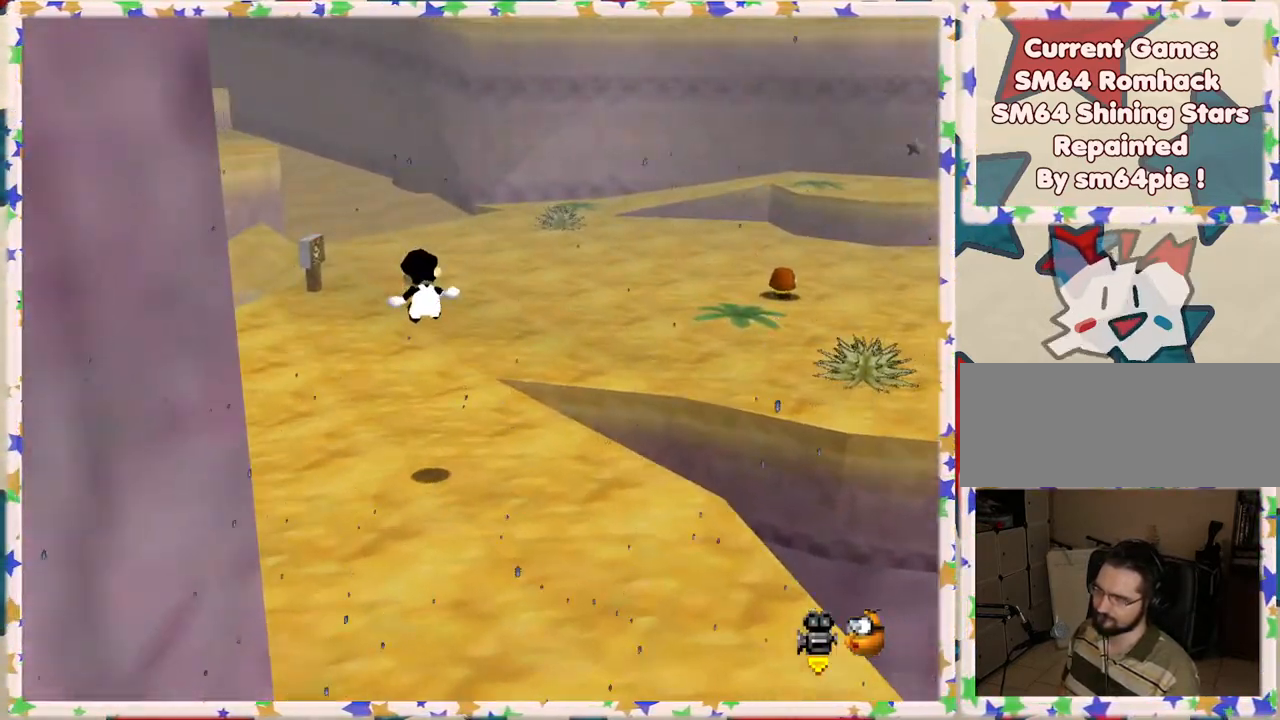
{"buttons": [], "left_stick": "up-right", "events": [[50, "C_RIGHT", "down"], [50, "left_stick", "up"], [150, "C_RIGHT", "up"], [267, "left_stick", "up-right"]]}
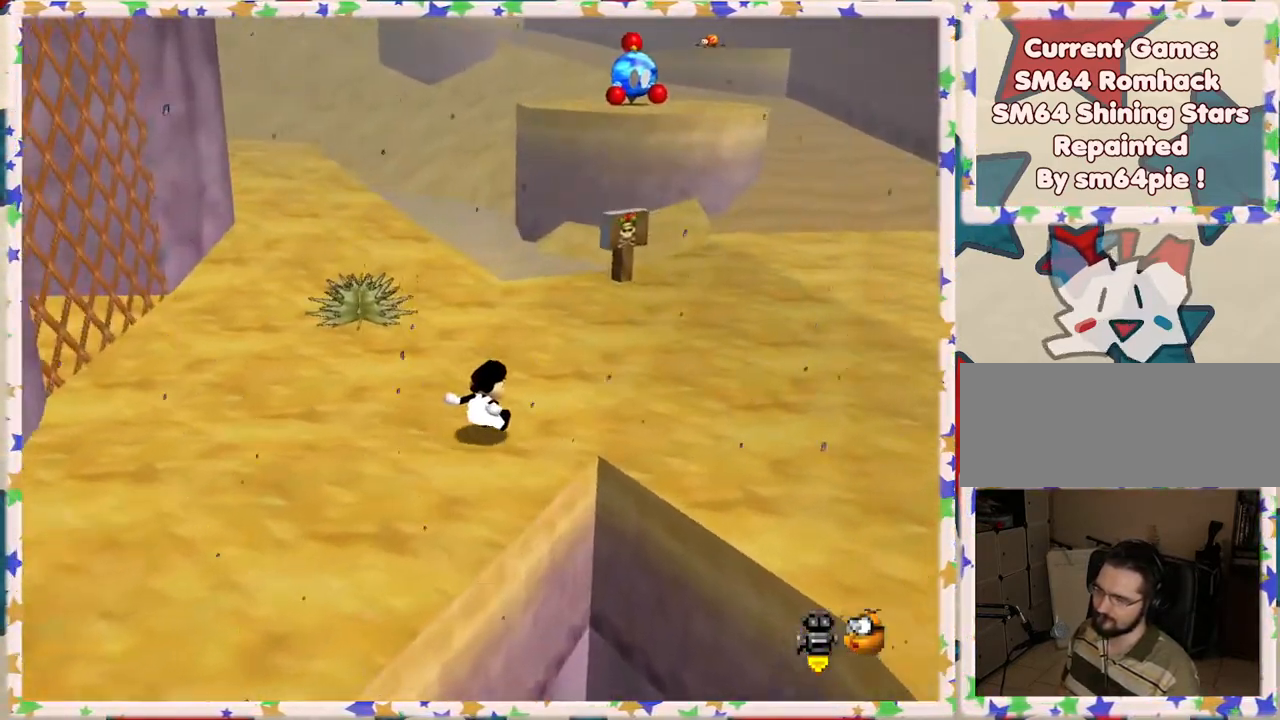
{"buttons": [], "left_stick": "up-right", "events": []}
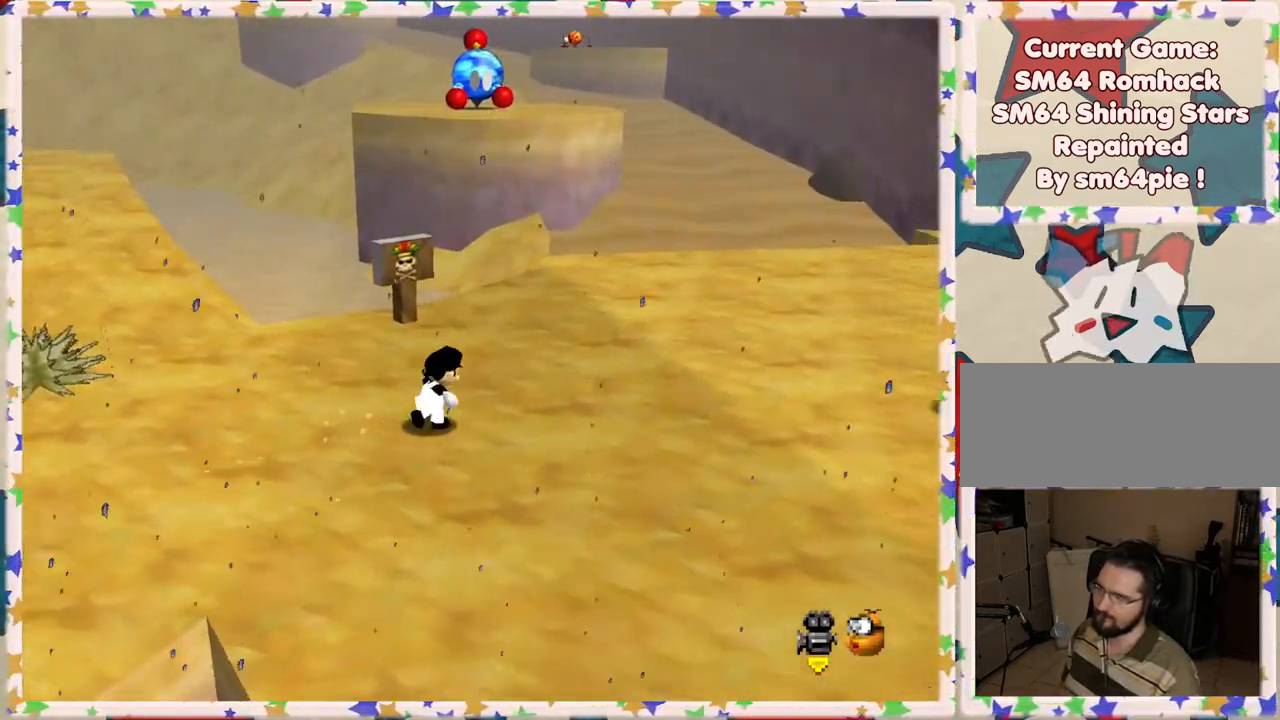
{"buttons": [], "left_stick": "up-right", "events": []}
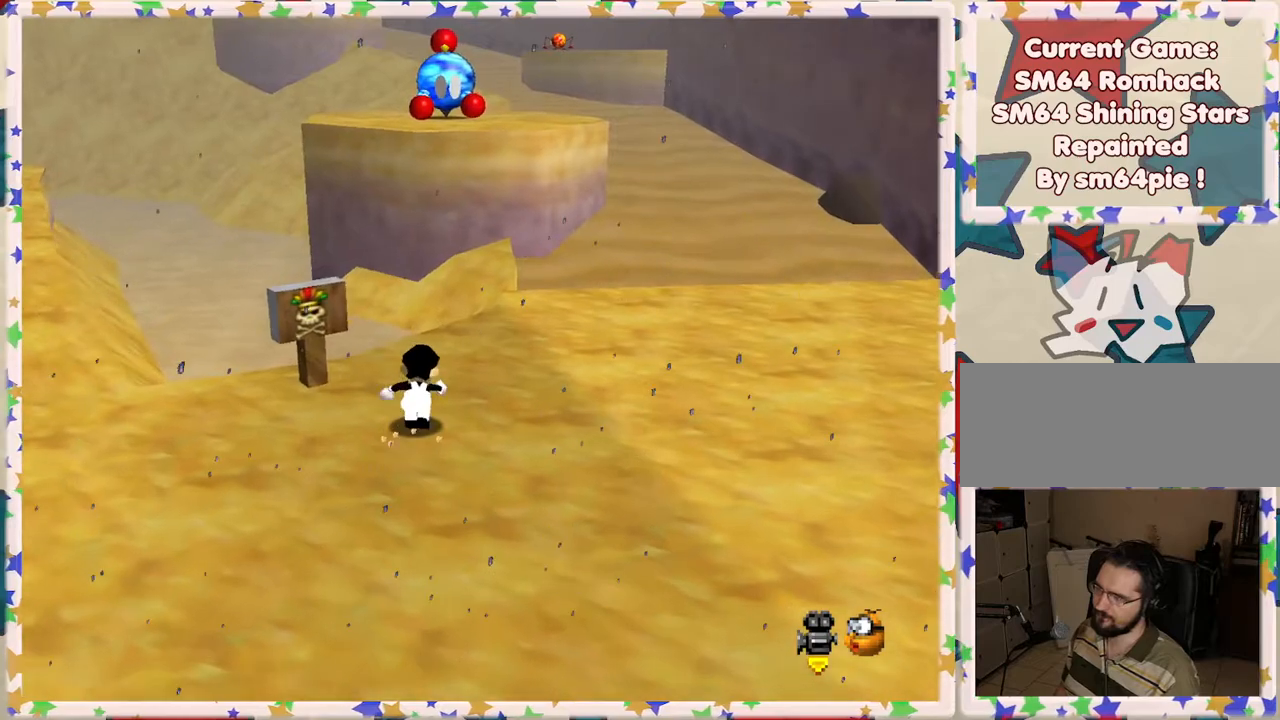
{"buttons": [], "left_stick": "up-right", "events": [[117, "A", "down"], [350, "A", "up"]]}
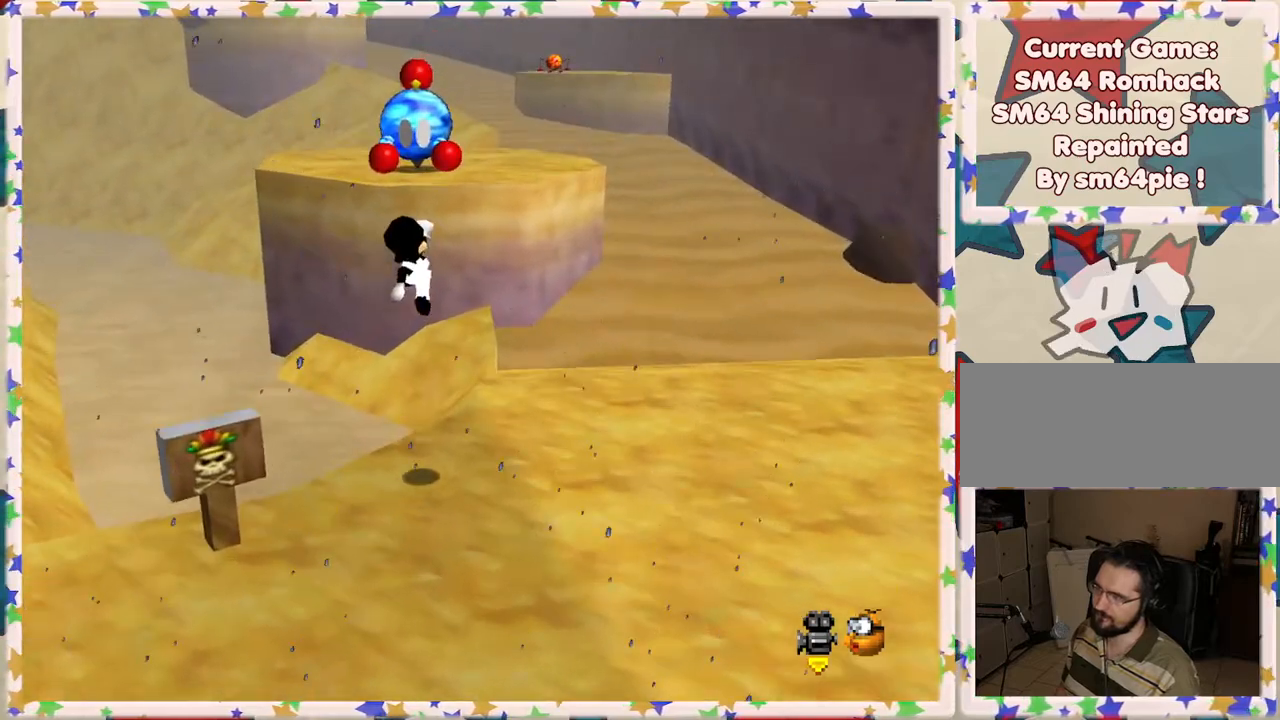
{"buttons": [], "left_stick": "up-right", "events": []}
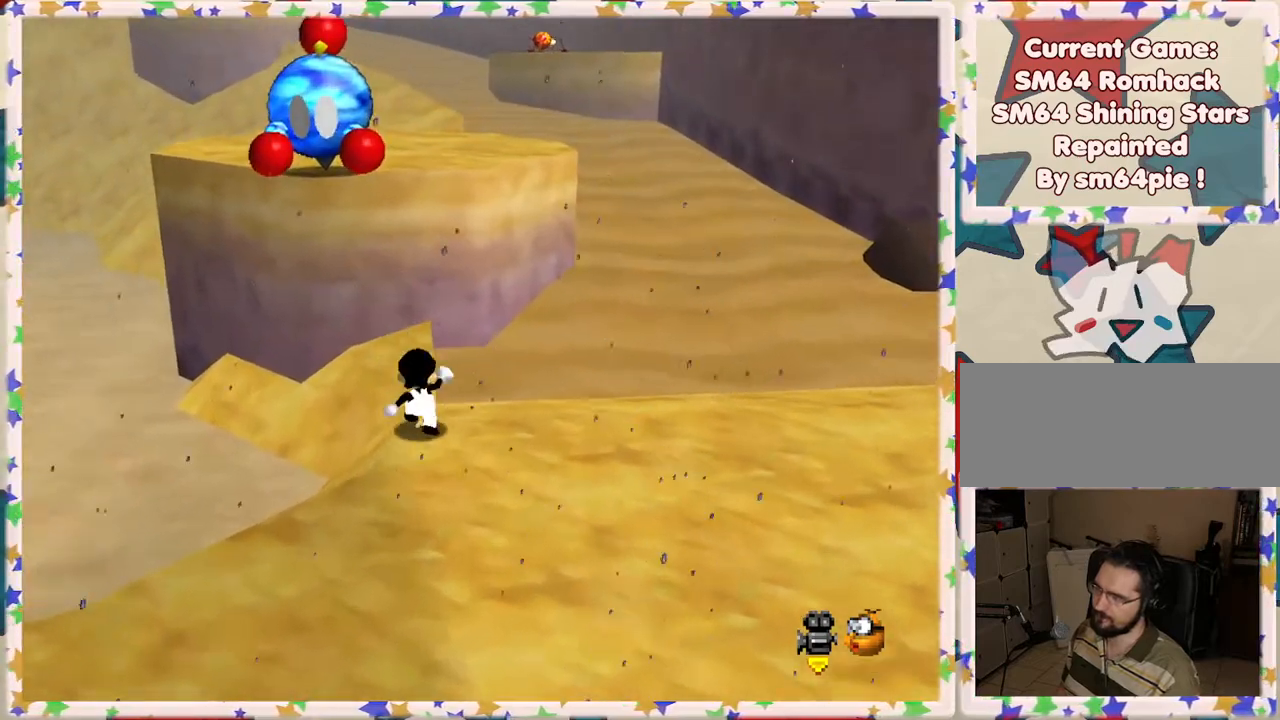
{"buttons": [], "left_stick": "up", "events": [[50, "A", "down"], [117, "left_stick", "up"], [417, "A", "up"]]}
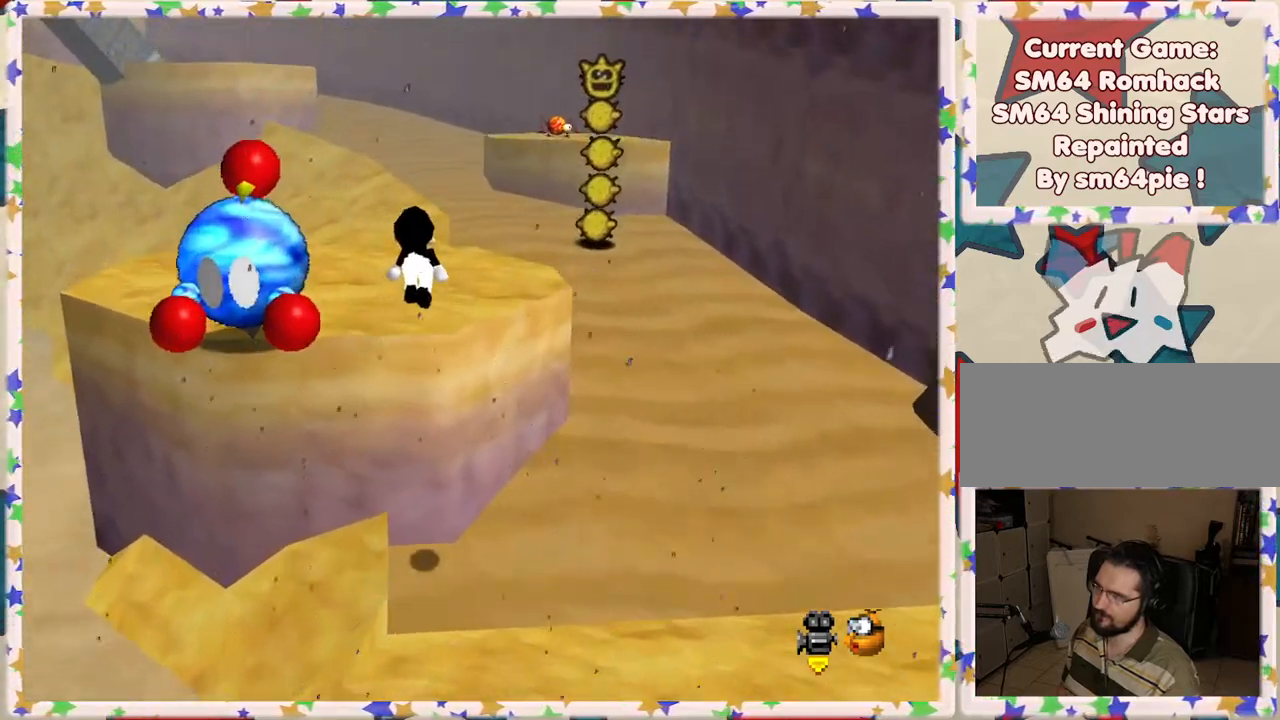
{"buttons": [], "left_stick": "up", "events": []}
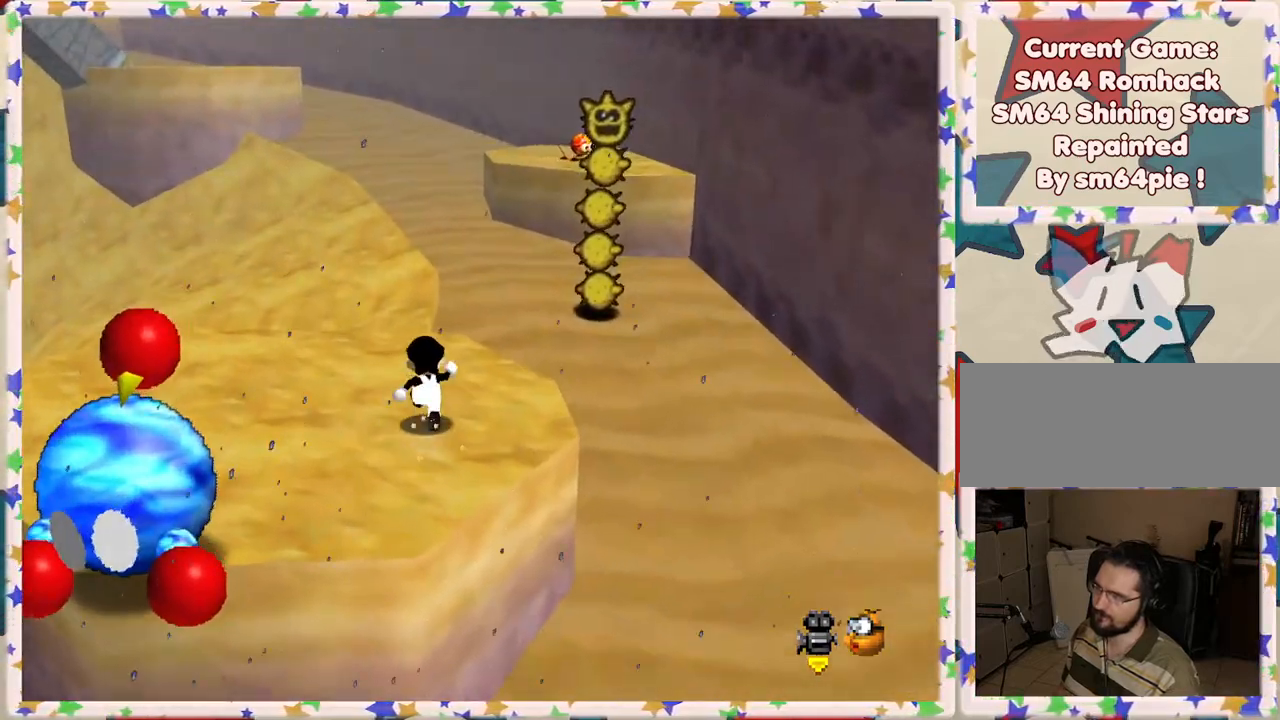
{"buttons": ["A", "Z"], "left_stick": "up", "events": [[433, "Z", "down"], [500, "A", "down"]]}
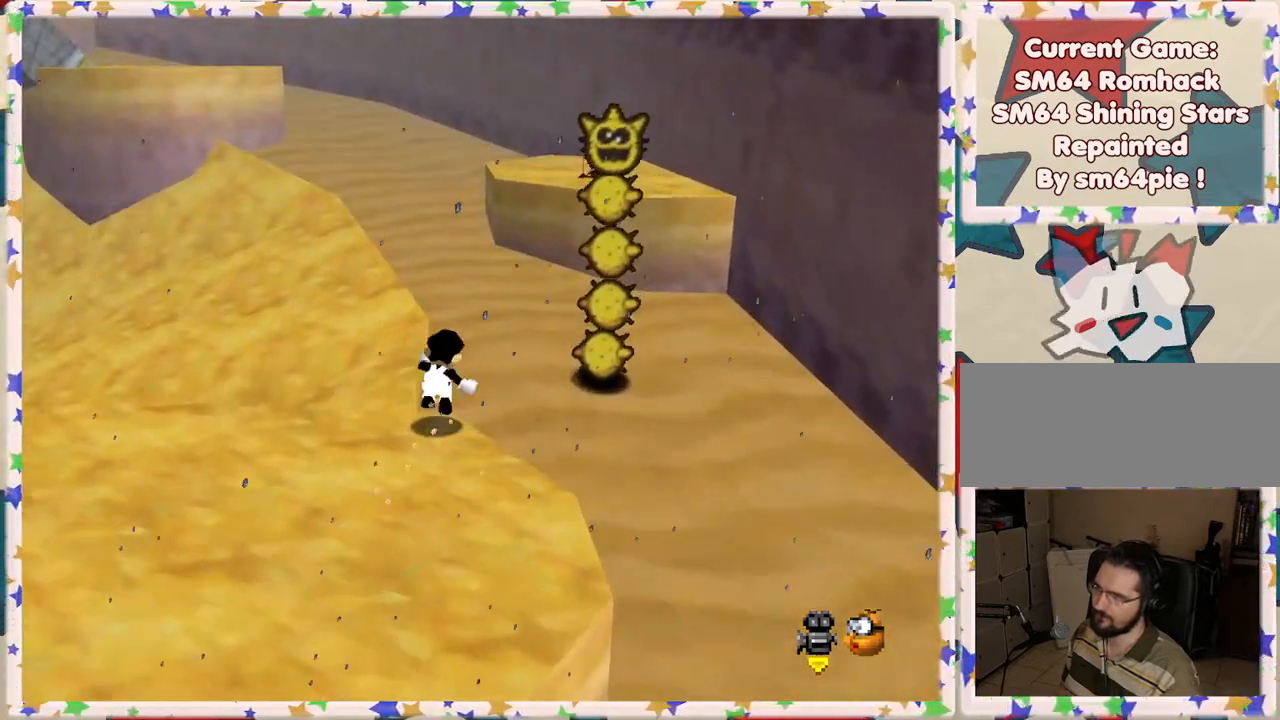
{"buttons": ["A", "Z"], "left_stick": "up-right", "events": [[117, "left_stick", "up-right"]]}
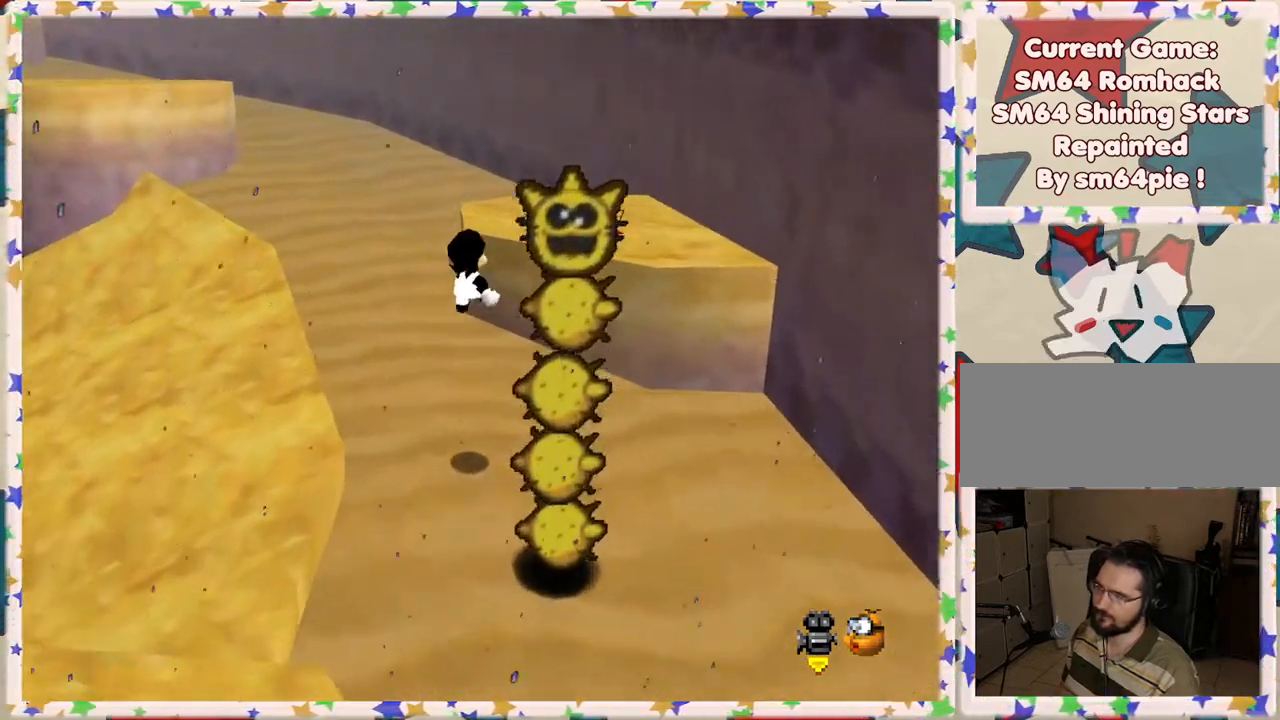
{"buttons": ["A"], "left_stick": "up-right", "events": [[217, "Z", "up"], [283, "A", "up"], [417, "A", "down"]]}
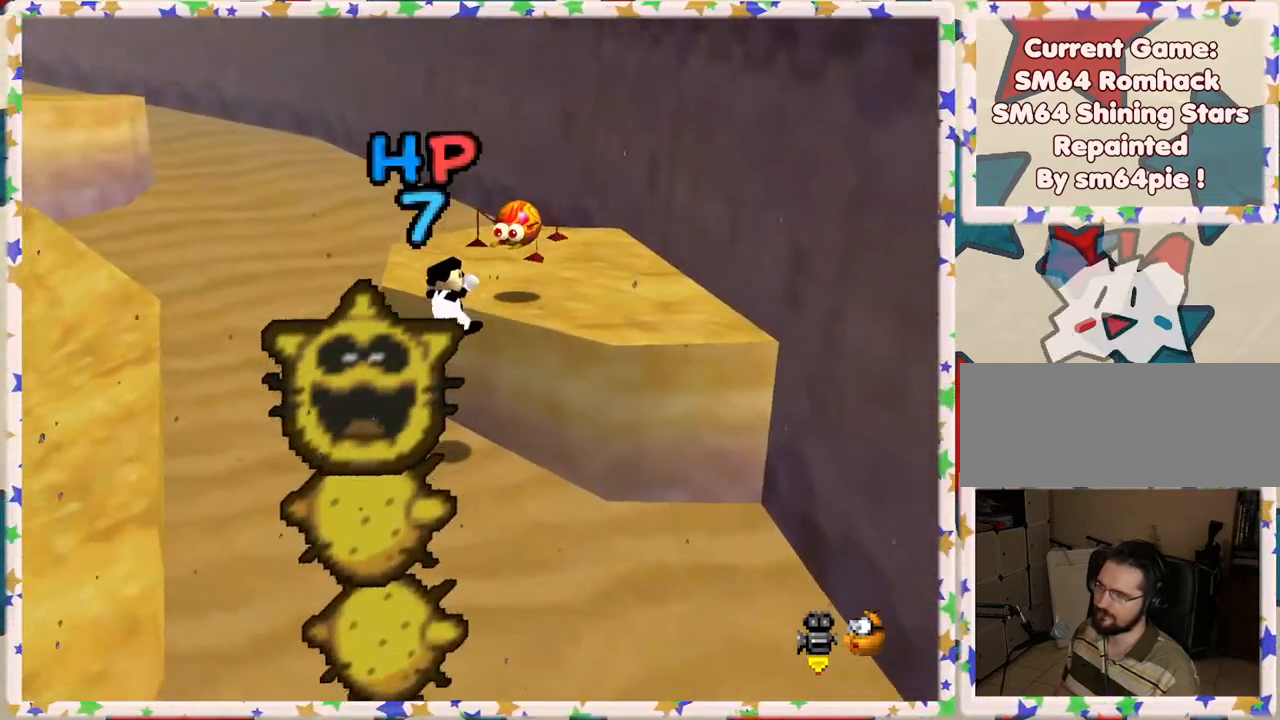
{"buttons": [], "left_stick": "up", "events": [[17, "left_stick", "center"], [33, "A", "up"], [317, "left_stick", "up"]]}
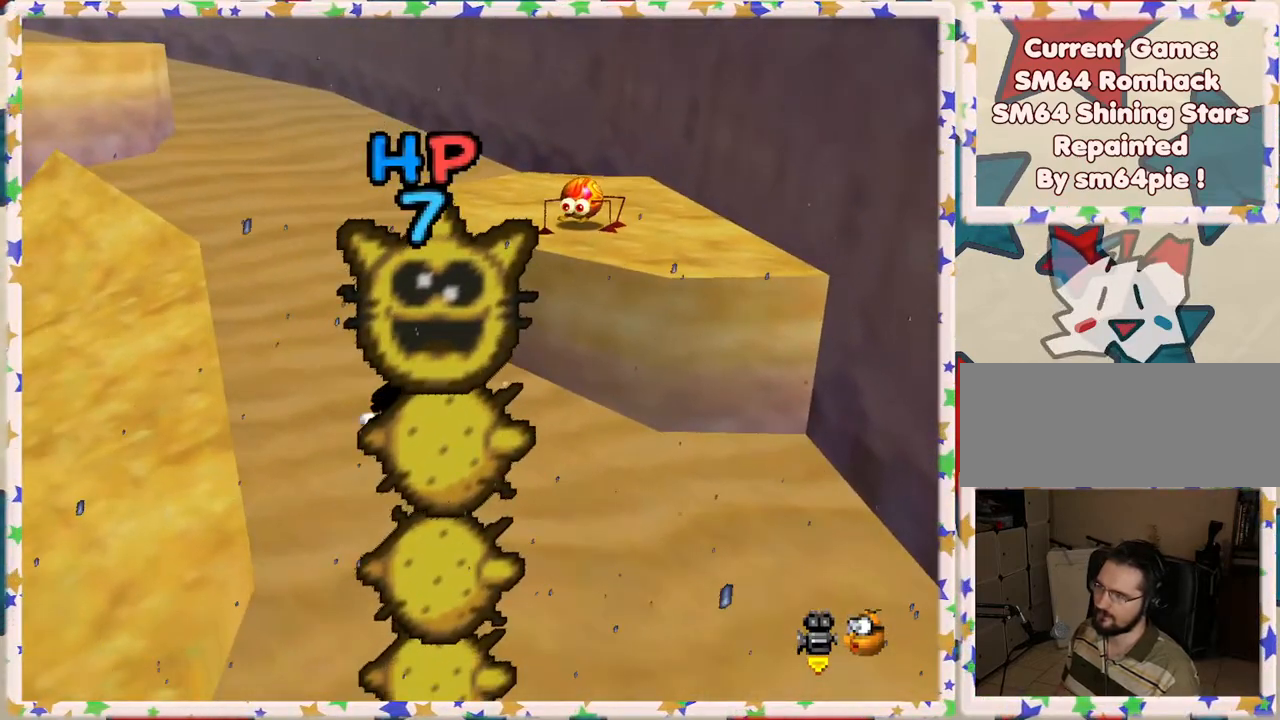
{"buttons": [], "left_stick": "up-right", "events": [[483, "left_stick", "up-right"]]}
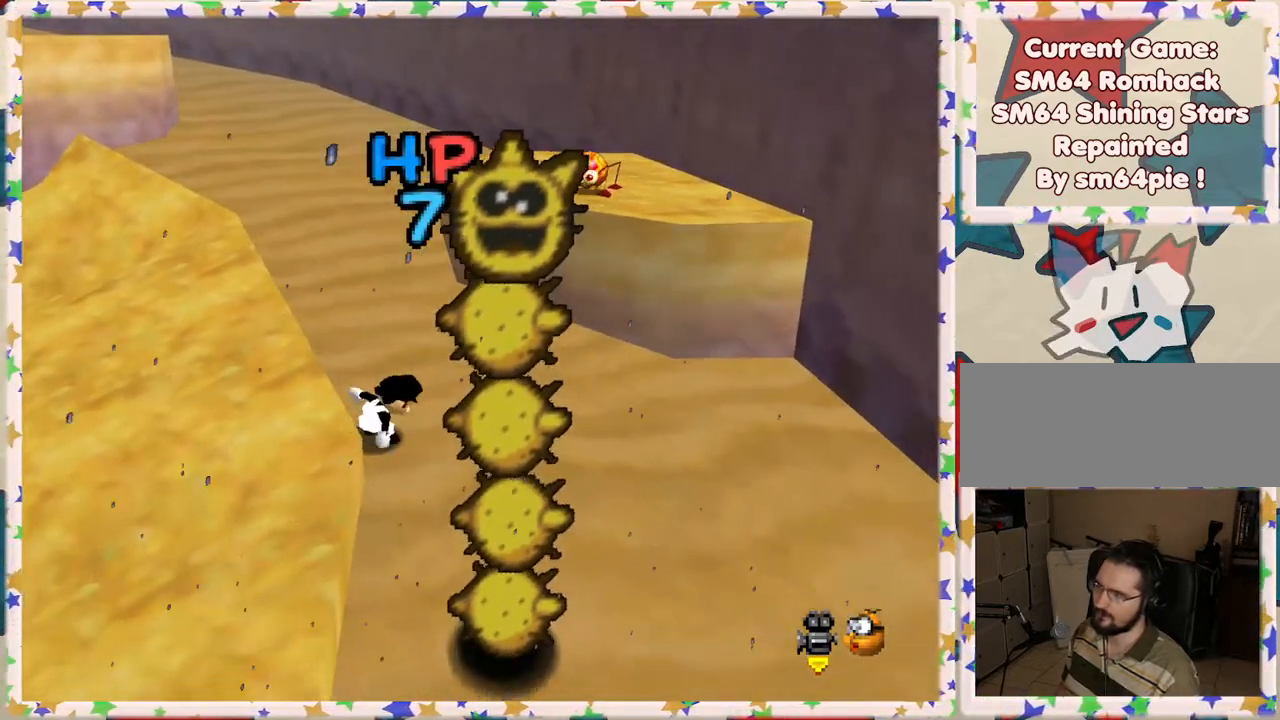
{"buttons": [], "left_stick": "right", "events": [[250, "left_stick", "right"]]}
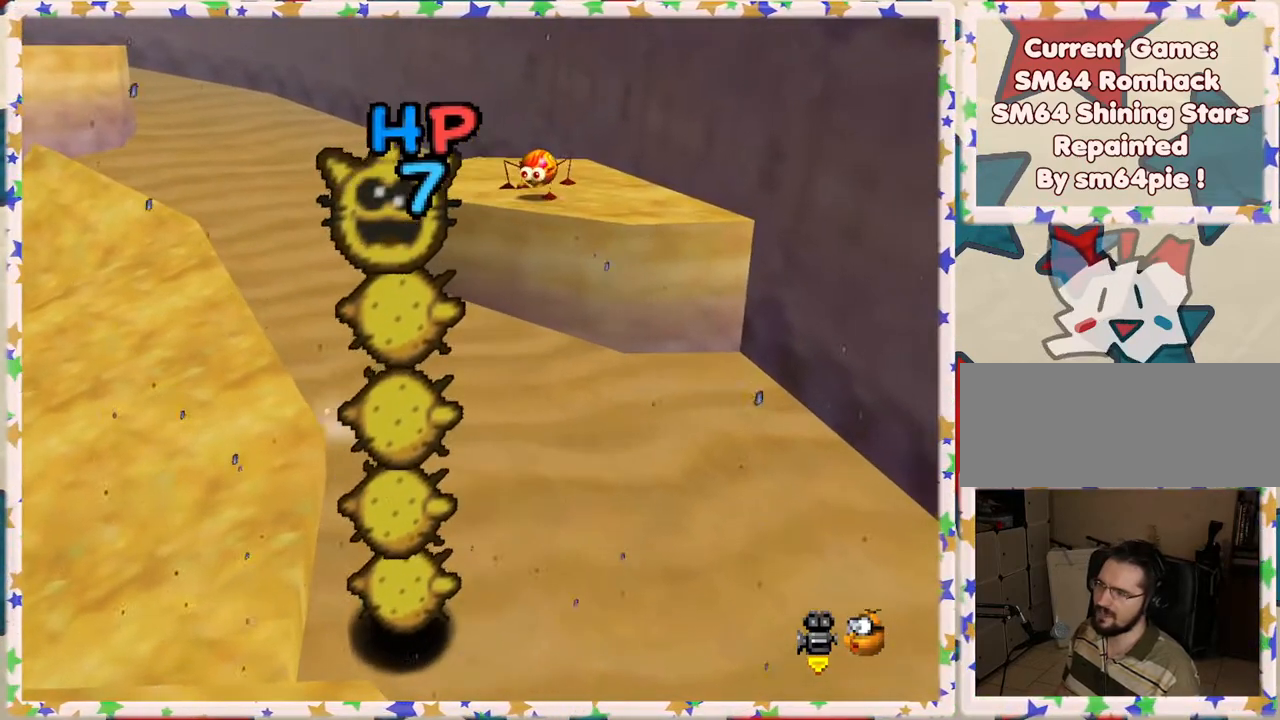
{"buttons": [], "left_stick": "up-right", "events": [[167, "left_stick", "up-right"]]}